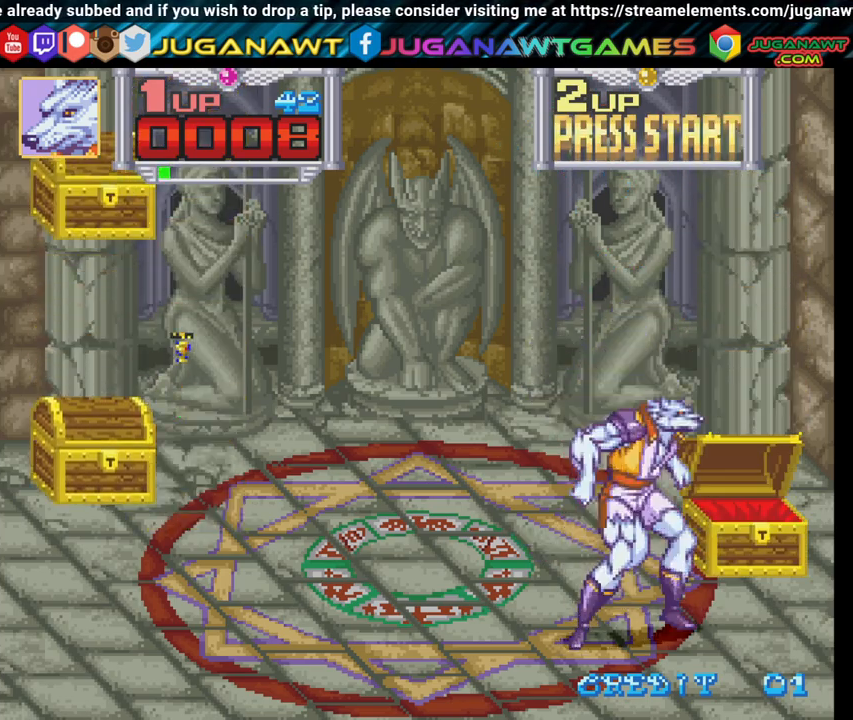
Gameplay with a controller (Xbox layout); each line is a JSON object with the inputs held at the frame after it. "events" lists button and stick changes between this image and that frame as [ms after this image, input, new state], when the widget could be followed in between.
{"buttons": [], "left_stick": "right", "right_stick": "center", "events": [[300, "left_stick", "right"], [417, "left_stick", "center"], [467, "left_stick", "right"]]}
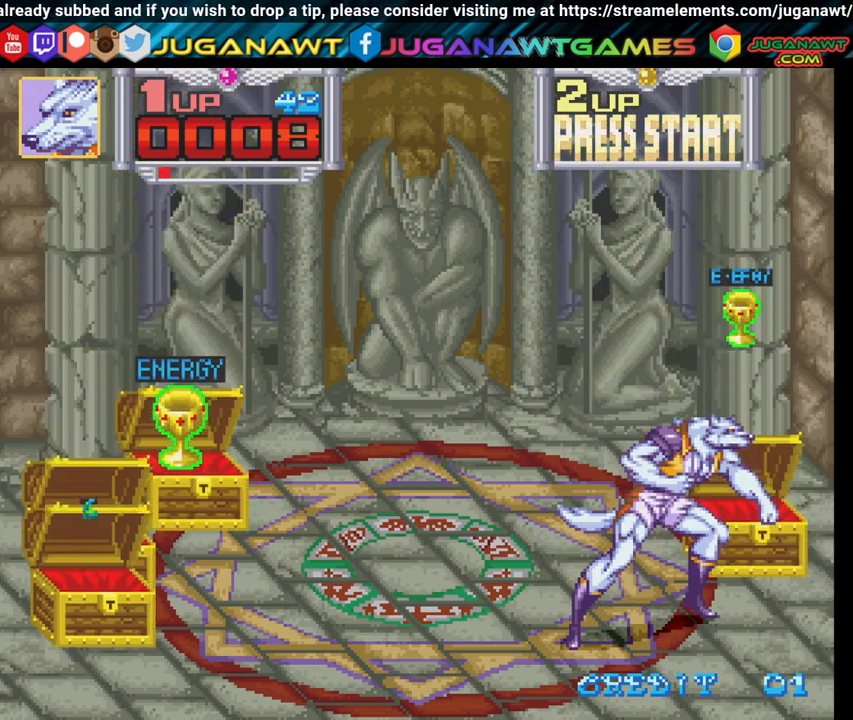
{"buttons": ["DPAD_LEFT"], "left_stick": "center", "right_stick": "center", "events": [[33, "left_stick", "up-left"], [383, "left_stick", "center"], [500, "DPAD_LEFT", "down"]]}
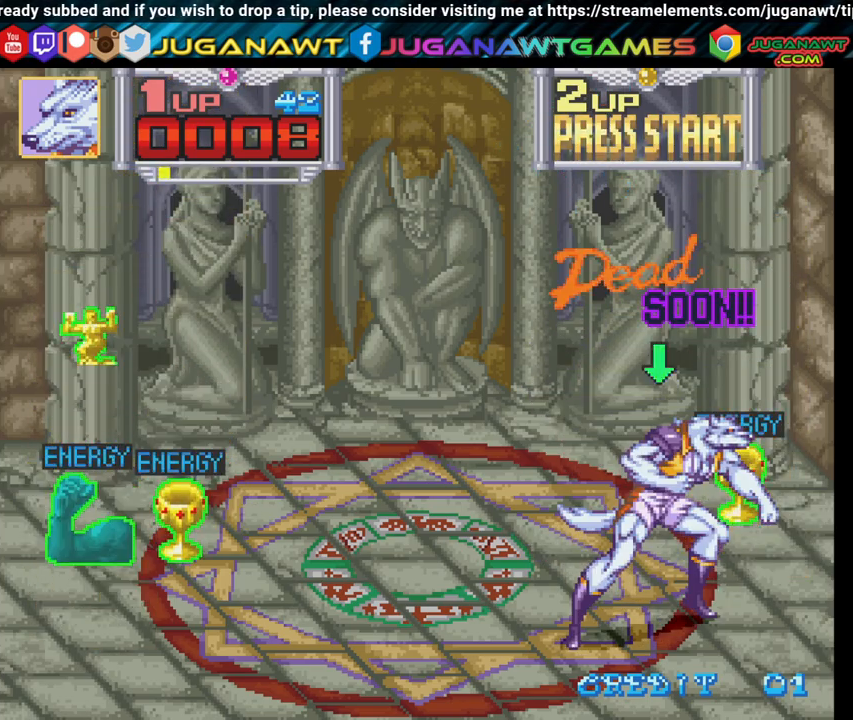
{"buttons": ["DPAD_DOWN", "DPAD_LEFT"], "left_stick": "center", "right_stick": "center", "events": [[67, "DPAD_UP", "down"], [83, "DPAD_LEFT", "up"], [150, "DPAD_RIGHT", "down"], [400, "DPAD_UP", "up"], [417, "DPAD_DOWN", "down"], [433, "DPAD_RIGHT", "up"], [467, "DPAD_LEFT", "down"]]}
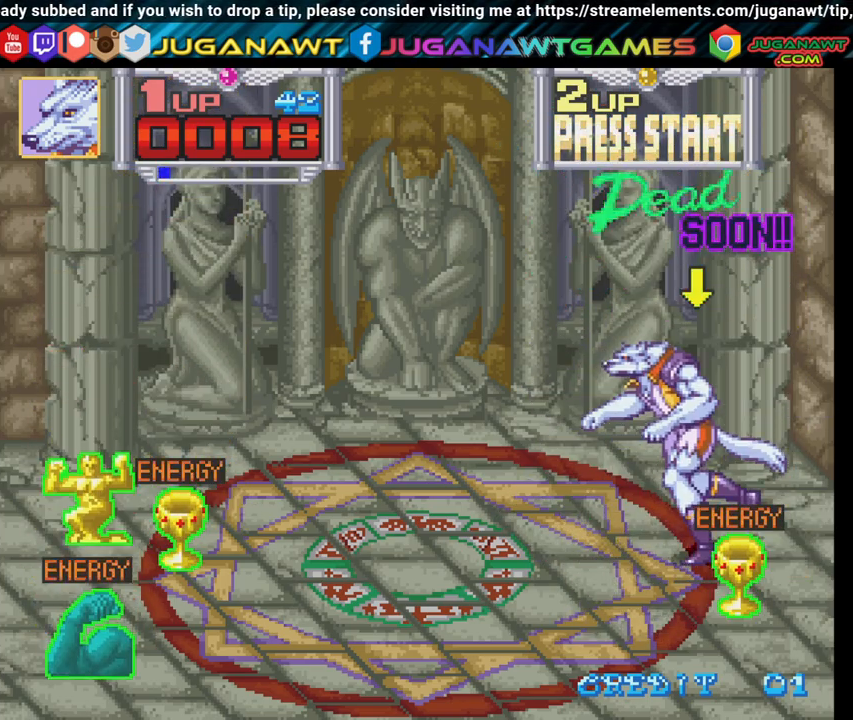
{"buttons": [], "left_stick": "center", "right_stick": "center", "events": [[150, "DPAD_LEFT", "up"], [167, "DPAD_RIGHT", "down"], [250, "DPAD_DOWN", "up"], [333, "DPAD_UP", "down"], [333, "X", "down"], [433, "DPAD_RIGHT", "up"], [433, "DPAD_UP", "up"], [467, "X", "up"]]}
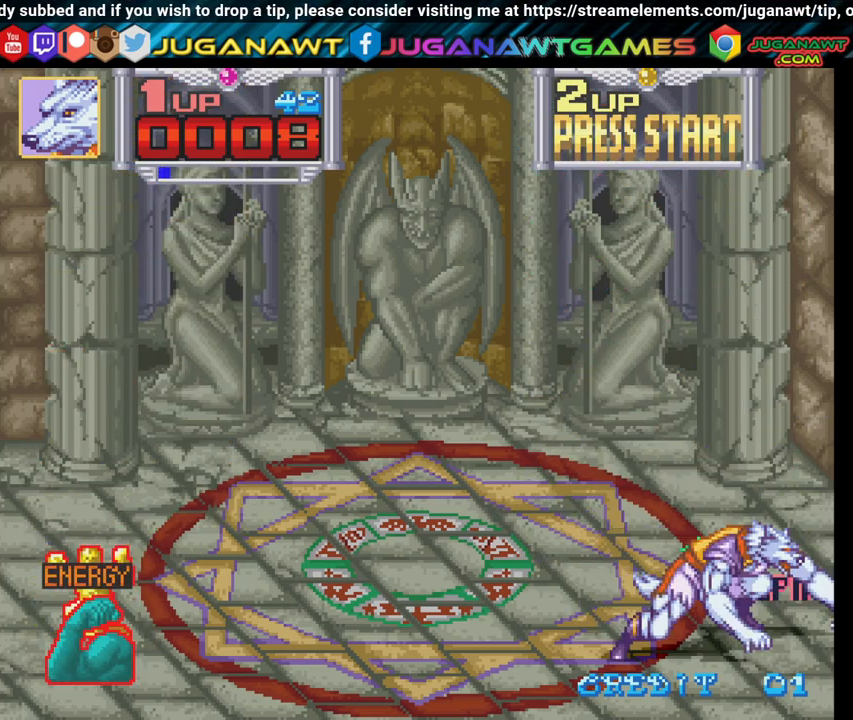
{"buttons": ["DPAD_LEFT"], "left_stick": "center", "right_stick": "center", "events": [[133, "DPAD_LEFT", "down"]]}
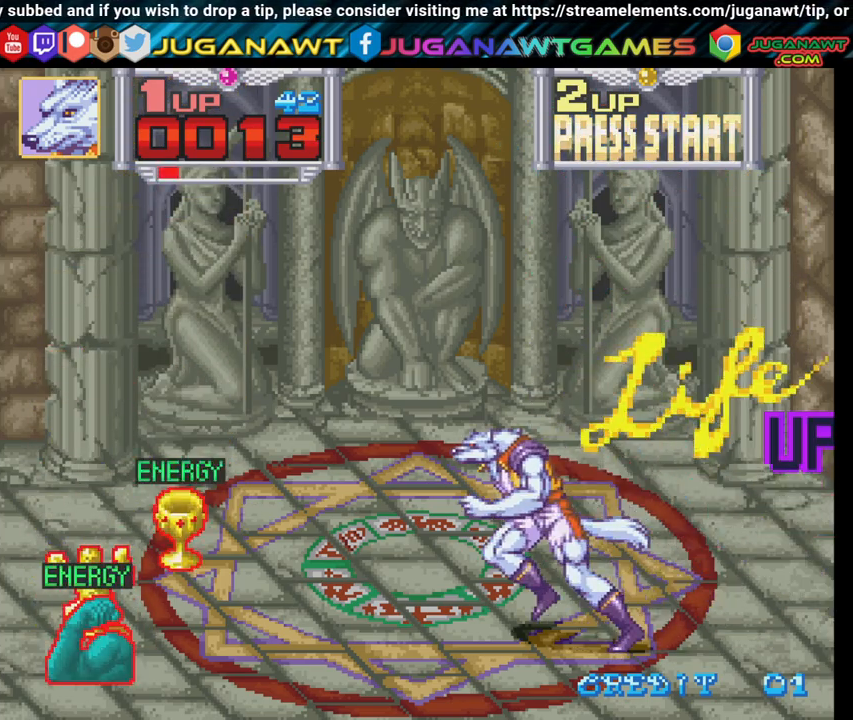
{"buttons": ["DPAD_LEFT"], "left_stick": "center", "right_stick": "center", "events": [[150, "DPAD_UP", "down"], [350, "DPAD_UP", "up"]]}
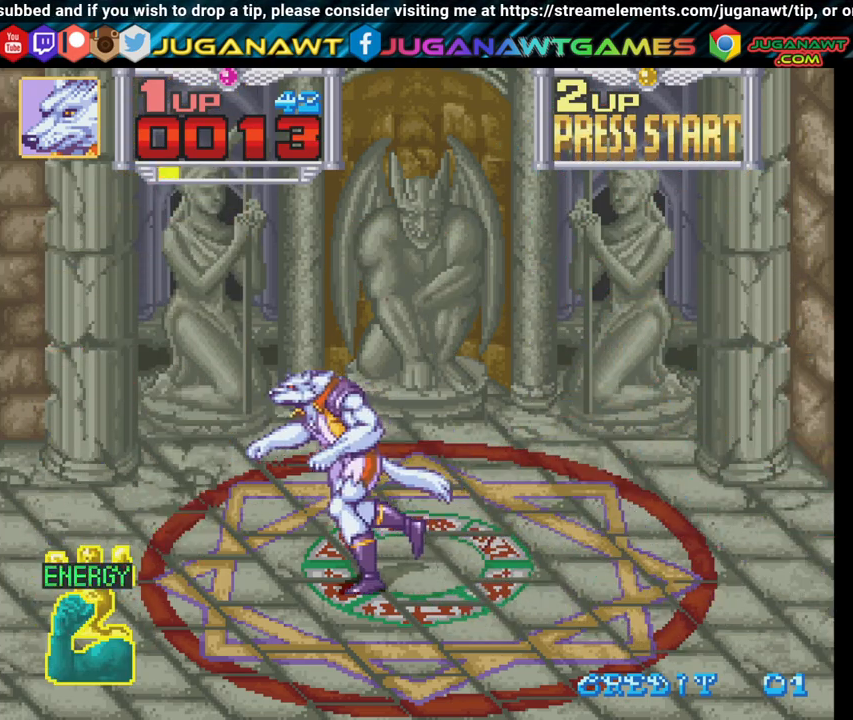
{"buttons": ["DPAD_DOWN", "DPAD_LEFT"], "left_stick": "center", "right_stick": "center", "events": [[67, "DPAD_UP", "down"], [133, "DPAD_UP", "up"], [283, "DPAD_DOWN", "down"]]}
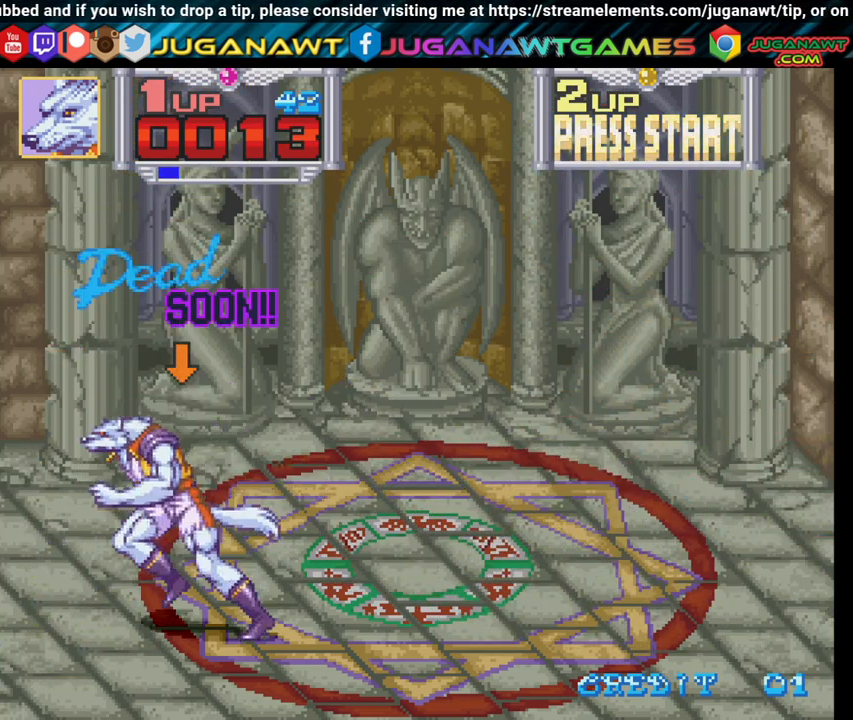
{"buttons": [], "left_stick": "center", "right_stick": "center", "events": [[17, "DPAD_DOWN", "up"], [67, "X", "down"], [150, "X", "up"], [300, "DPAD_DOWN", "down"], [300, "DPAD_LEFT", "up"], [300, "X", "down"], [367, "X", "up"], [417, "DPAD_DOWN", "up"]]}
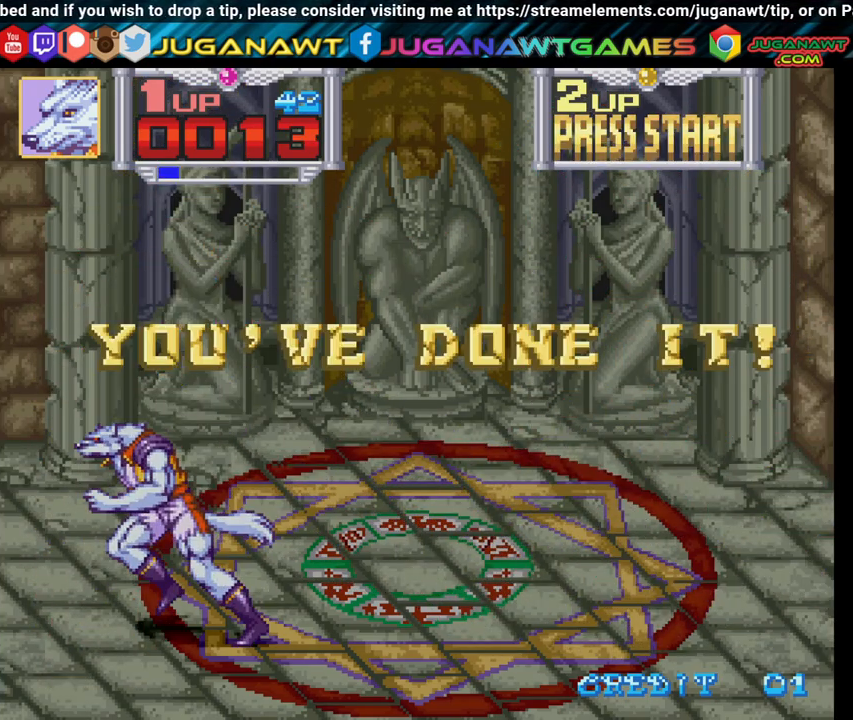
{"buttons": [], "left_stick": "center", "right_stick": "center", "events": [[250, "X", "down"], [300, "X", "up"]]}